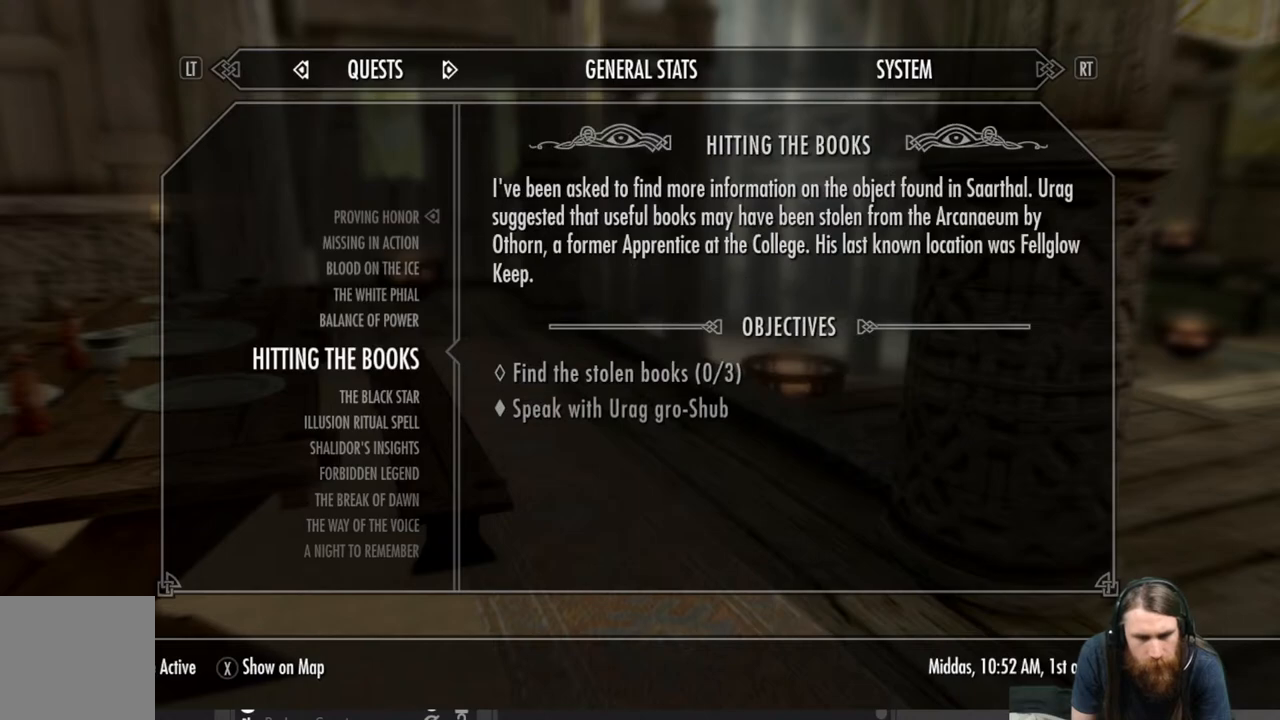
Gameplay with a controller (Xbox layout); each line is a JSON object with the inputs held at the frame after it. "events" lists button and stick changes between this image and that frame as [ms after this image, input, new state], when the widget could be followed in between.
{"buttons": [], "left_stick": "center", "right_stick": "center", "events": [[50, "DPAD_UP", "down"], [183, "DPAD_UP", "up"]]}
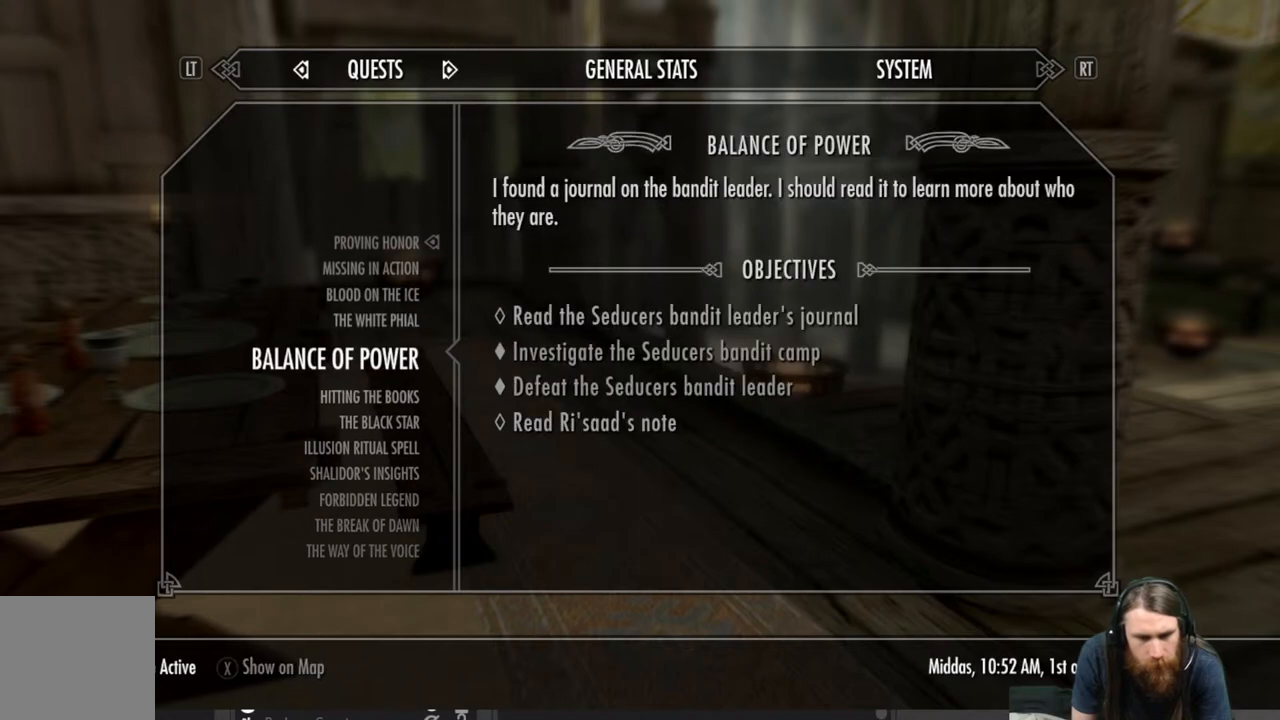
{"buttons": [], "left_stick": "center", "right_stick": "center", "events": []}
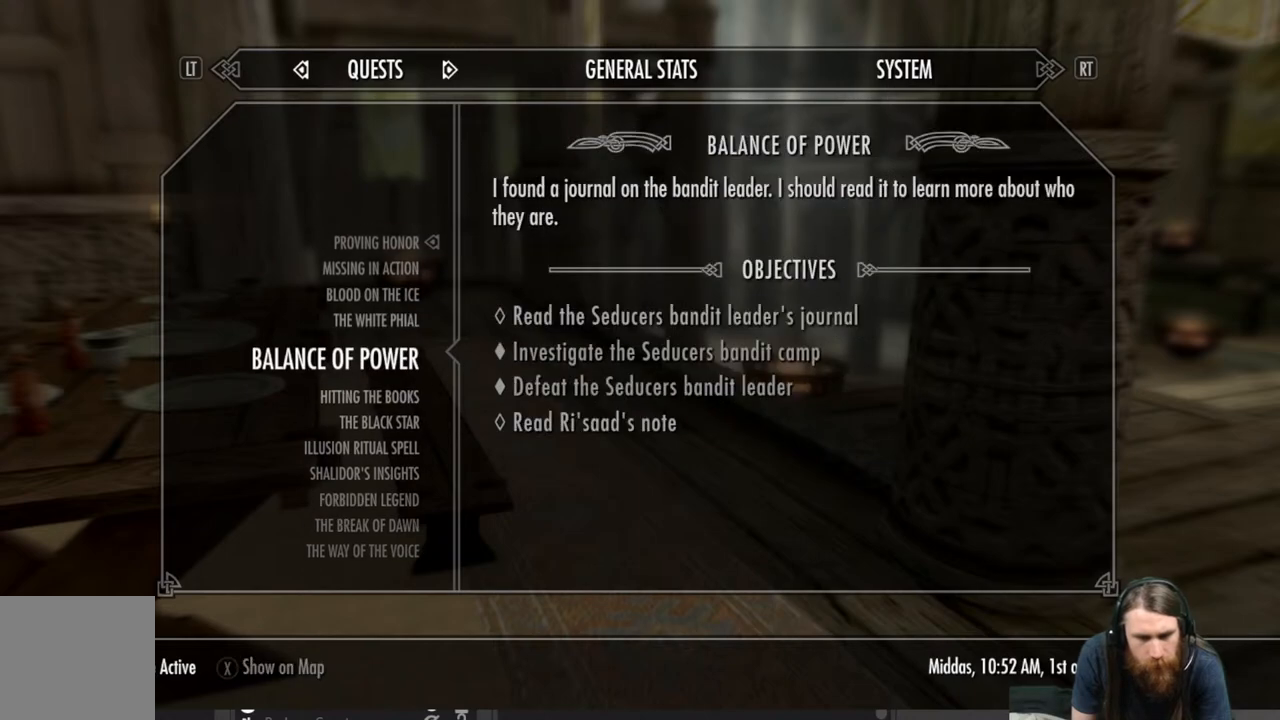
{"buttons": [], "left_stick": "center", "right_stick": "center", "events": []}
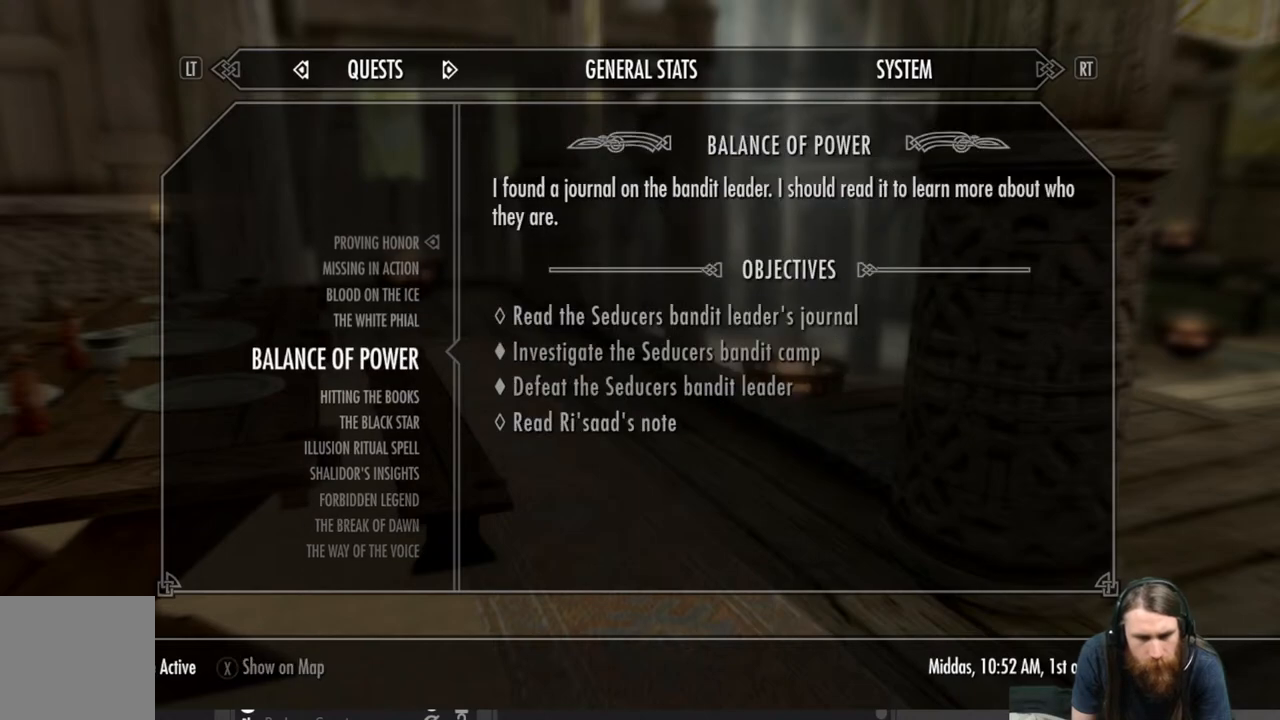
{"buttons": [], "left_stick": "center", "right_stick": "center", "events": [[100, "DPAD_UP", "down"], [217, "DPAD_UP", "up"]]}
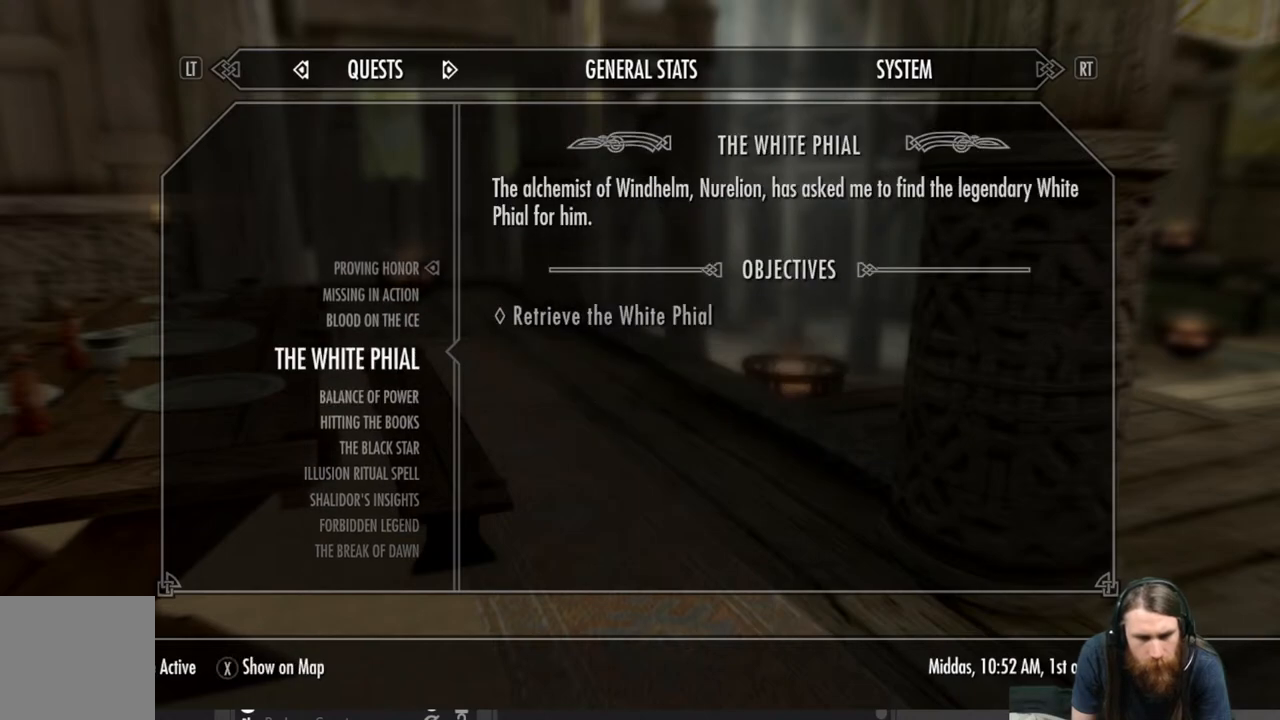
{"buttons": [], "left_stick": "center", "right_stick": "center", "events": []}
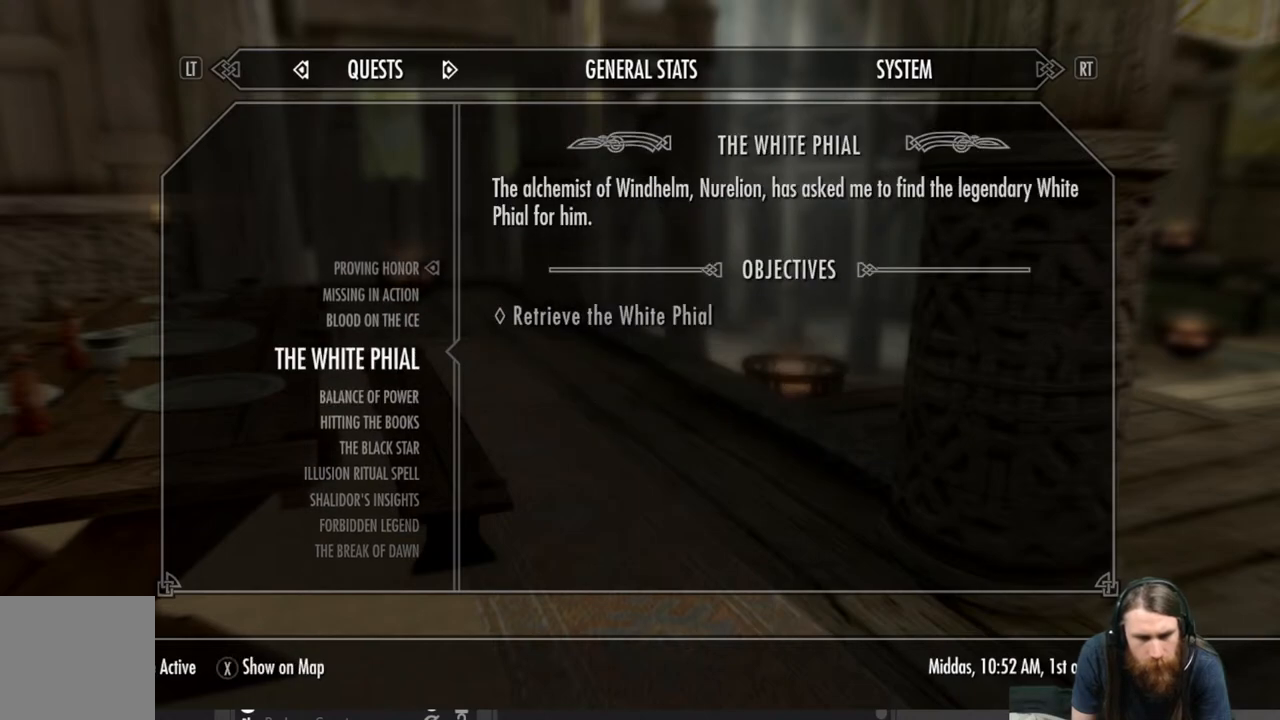
{"buttons": [], "left_stick": "center", "right_stick": "center", "events": [[283, "DPAD_UP", "down"], [417, "DPAD_UP", "up"]]}
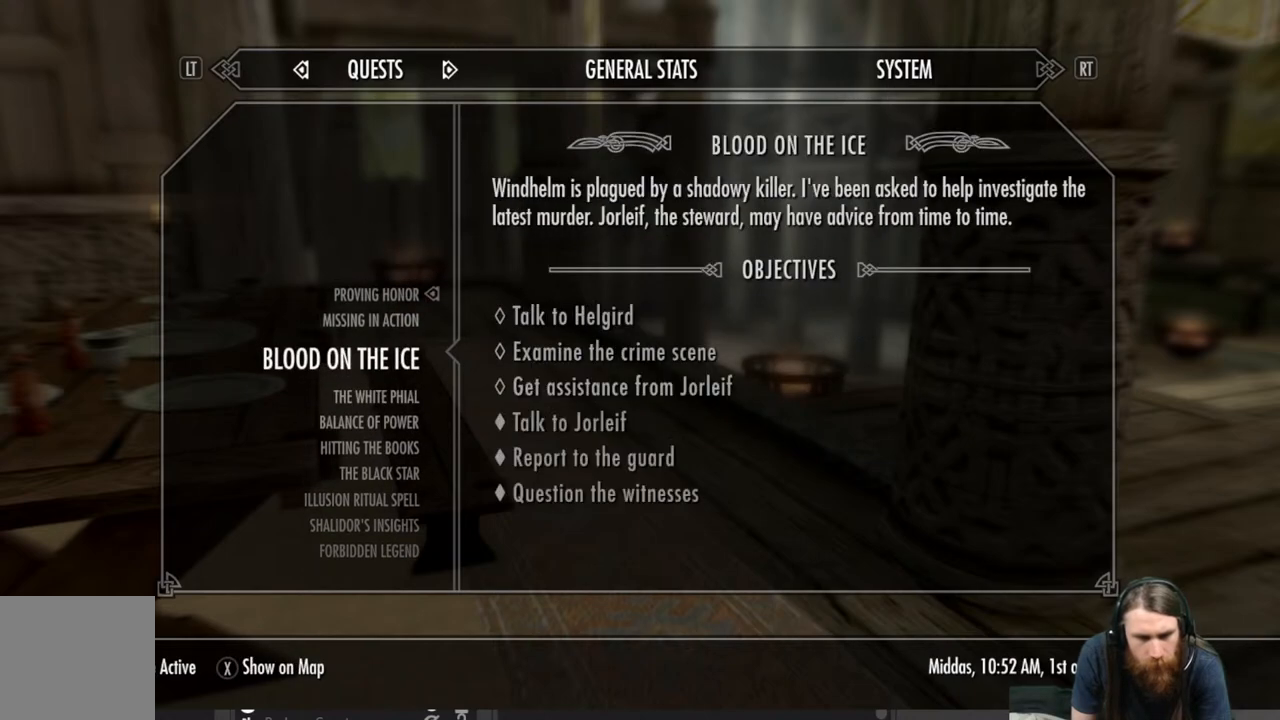
{"buttons": [], "left_stick": "center", "right_stick": "center", "events": []}
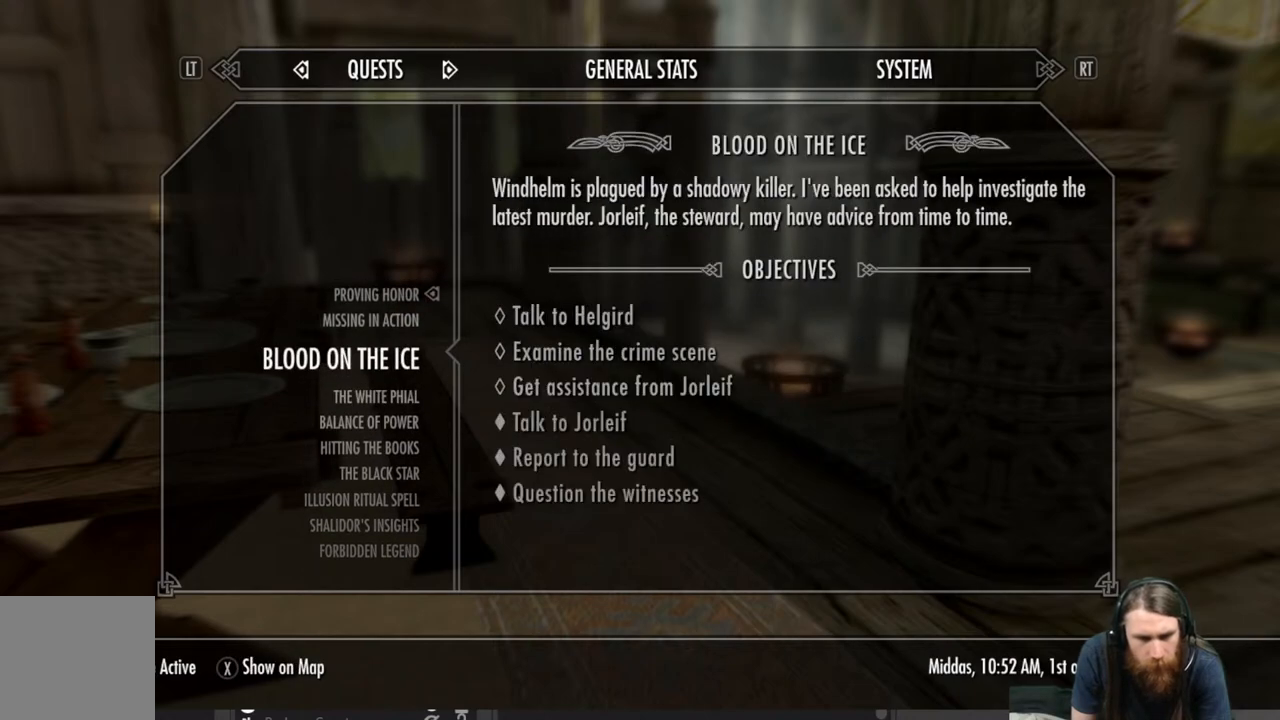
{"buttons": [], "left_stick": "center", "right_stick": "center", "events": [[250, "DPAD_UP", "down"], [383, "DPAD_UP", "up"]]}
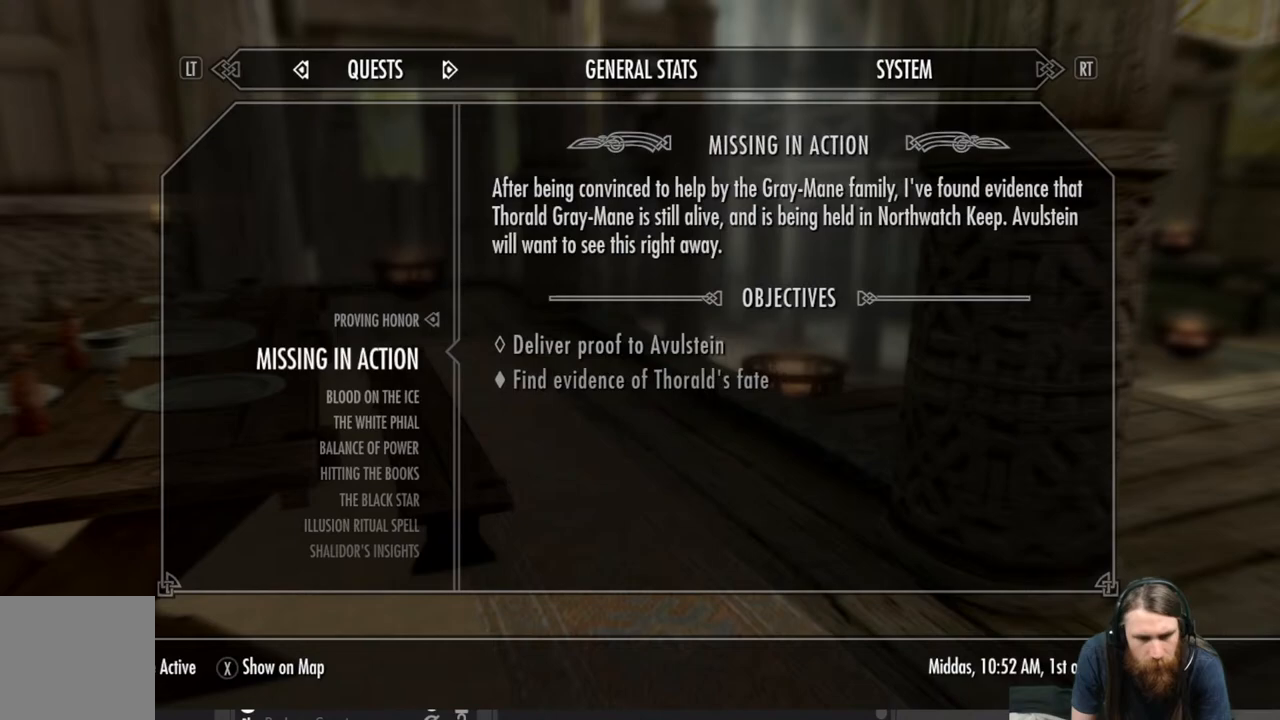
{"buttons": ["DPAD_UP"], "left_stick": "center", "right_stick": "center", "events": [[383, "DPAD_UP", "down"]]}
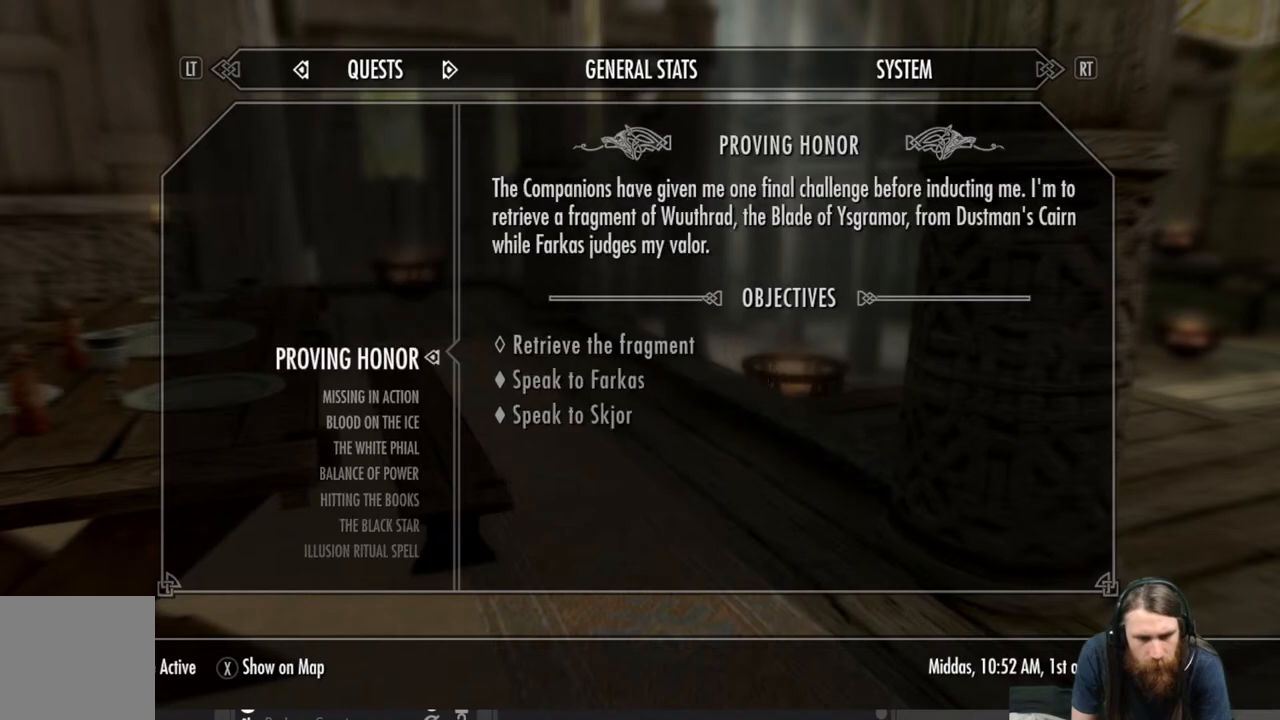
{"buttons": ["DPAD_DOWN"], "left_stick": "center", "right_stick": "center", "events": [[33, "DPAD_UP", "up"], [400, "DPAD_DOWN", "down"]]}
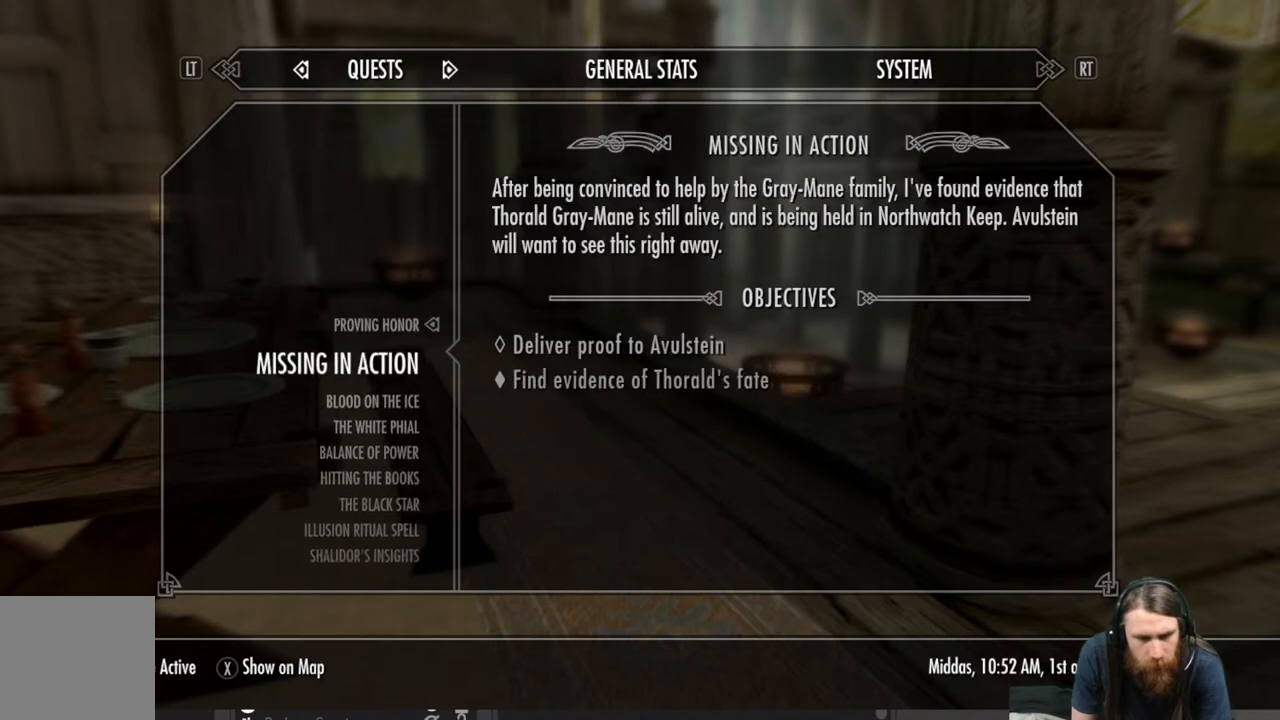
{"buttons": ["DPAD_DOWN"], "left_stick": "center", "right_stick": "center", "events": [[33, "DPAD_DOWN", "up"], [100, "DPAD_DOWN", "down"], [233, "DPAD_DOWN", "up"], [250, "DPAD_DOWN", "down"]]}
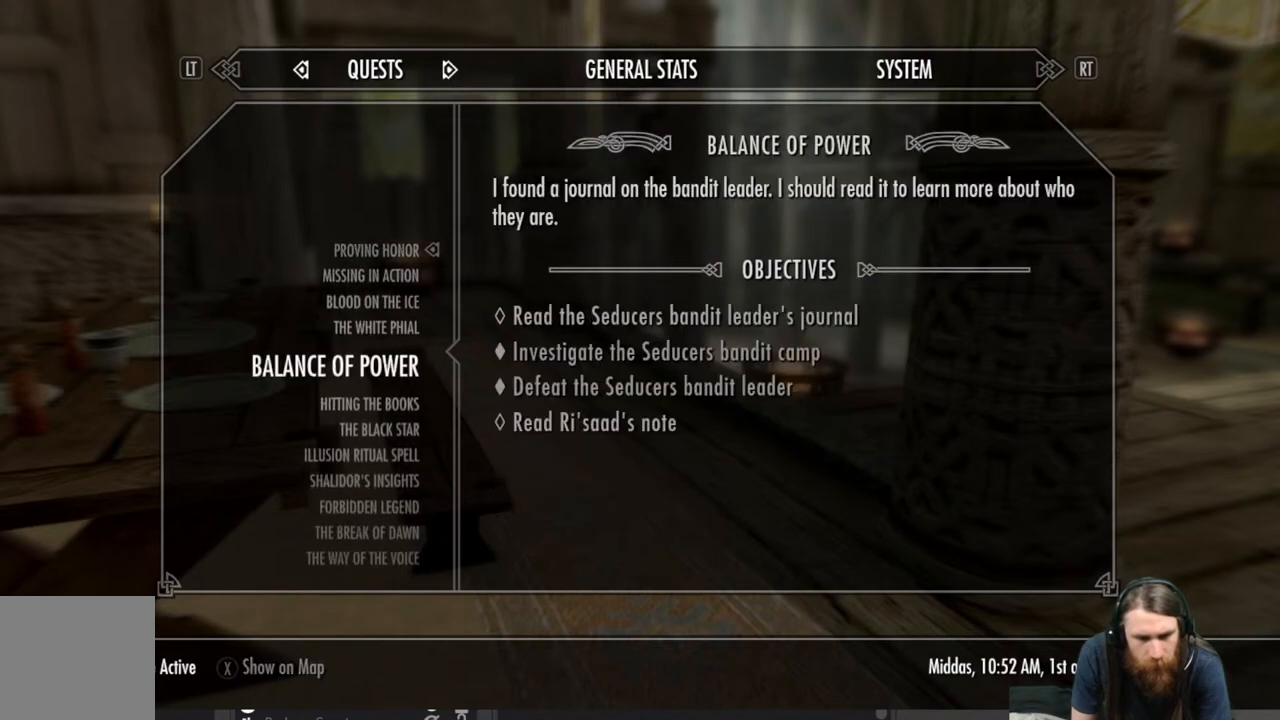
{"buttons": ["DPAD_DOWN"], "left_stick": "center", "right_stick": "center", "events": []}
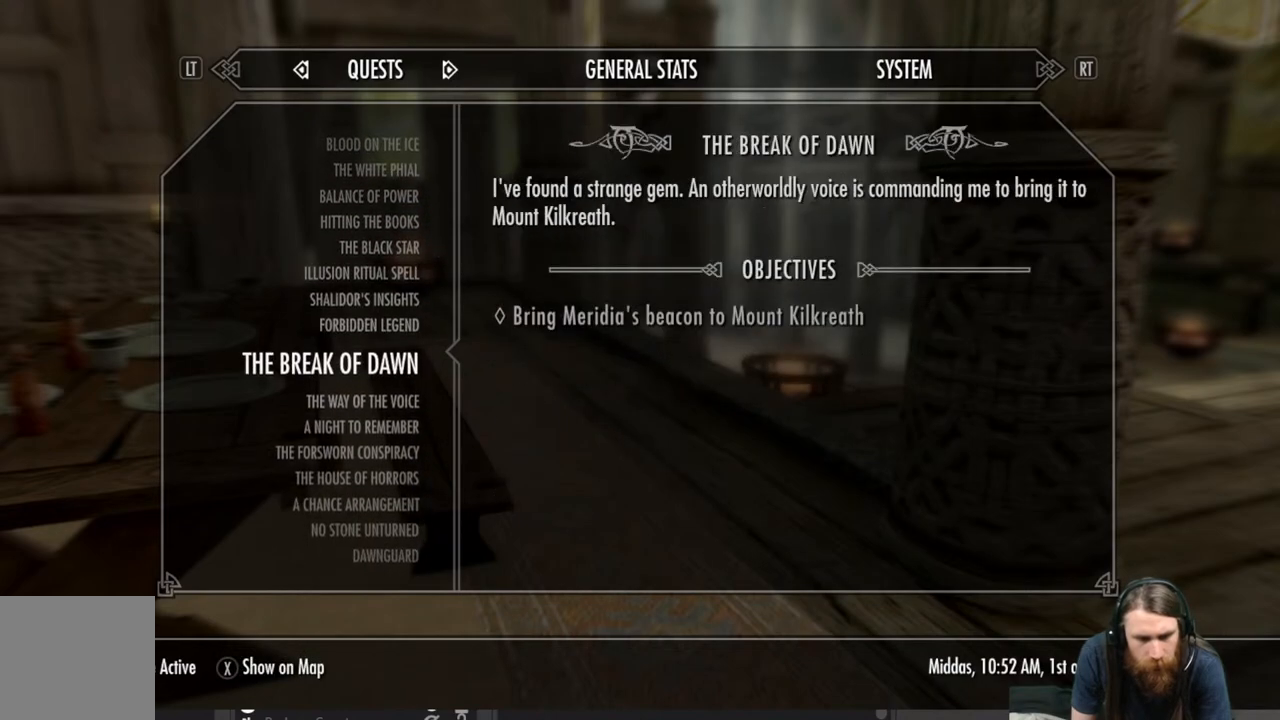
{"buttons": ["DPAD_DOWN"], "left_stick": "center", "right_stick": "center", "events": []}
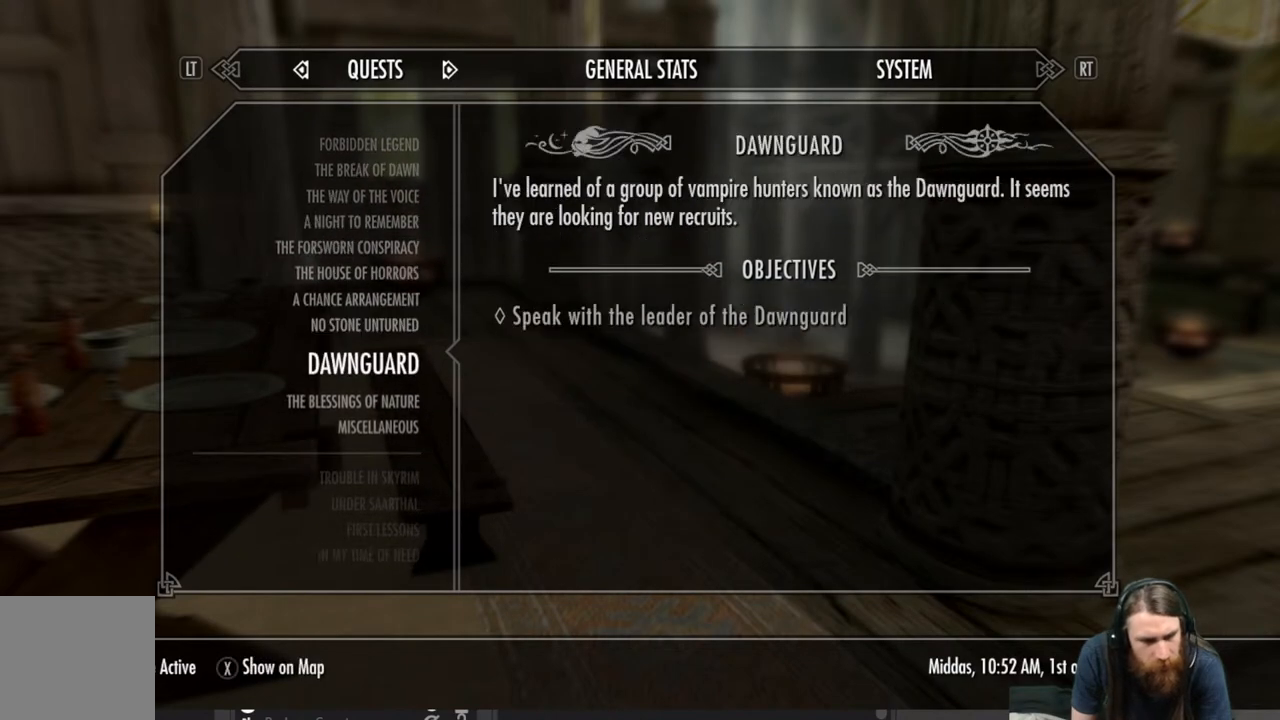
{"buttons": [], "left_stick": "center", "right_stick": "center", "events": [[17, "DPAD_DOWN", "up"], [300, "DPAD_DOWN", "down"], [433, "DPAD_DOWN", "up"]]}
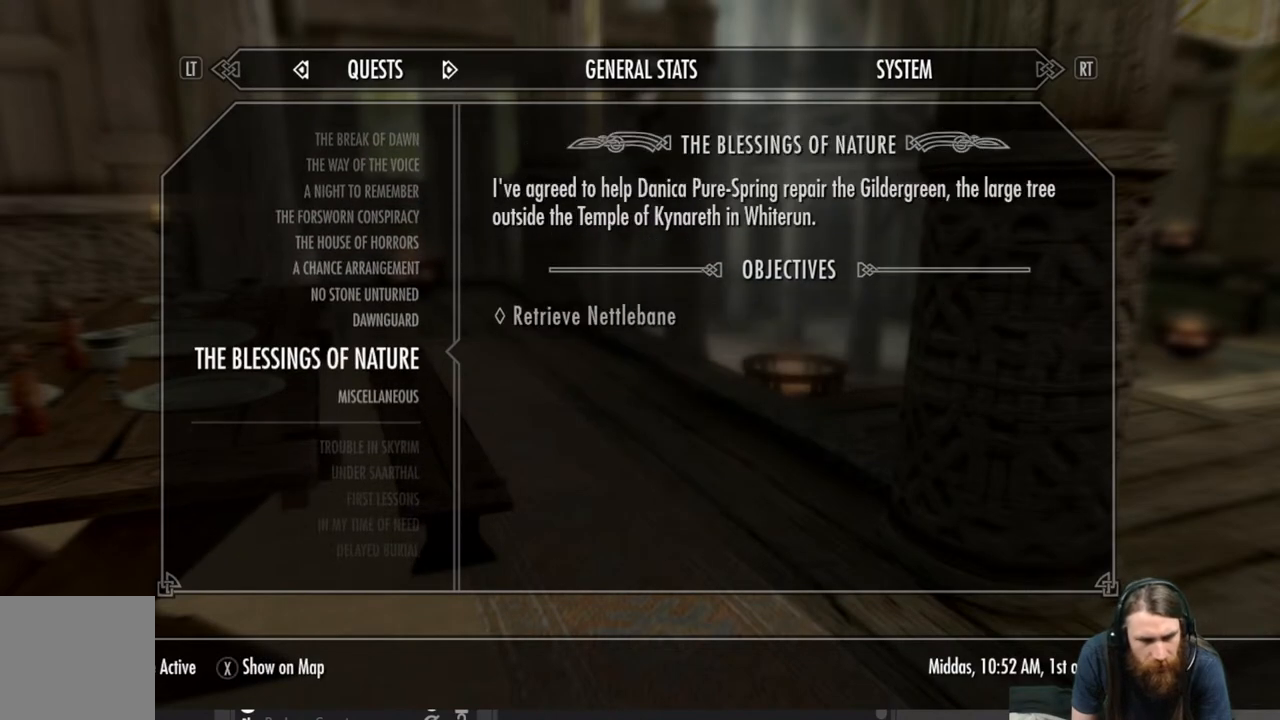
{"buttons": [], "left_stick": "center", "right_stick": "center", "events": [[50, "DPAD_DOWN", "down"], [150, "DPAD_DOWN", "up"]]}
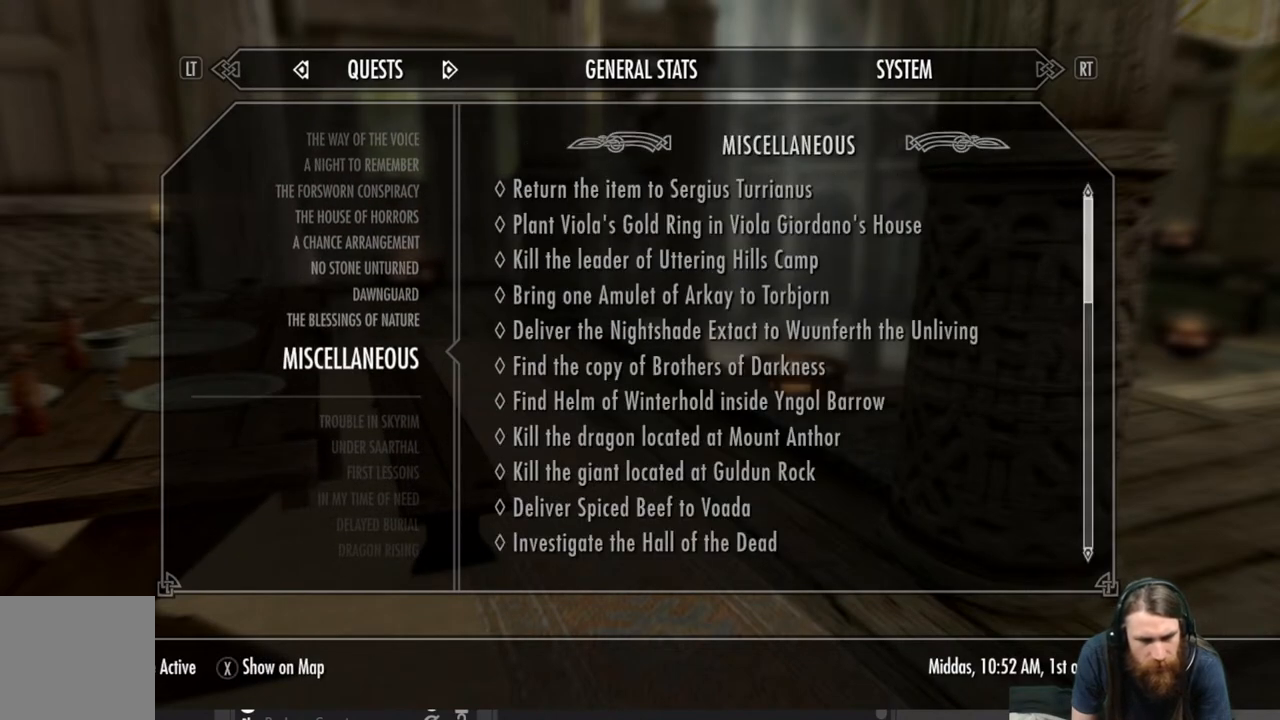
{"buttons": [], "left_stick": "center", "right_stick": "center", "events": []}
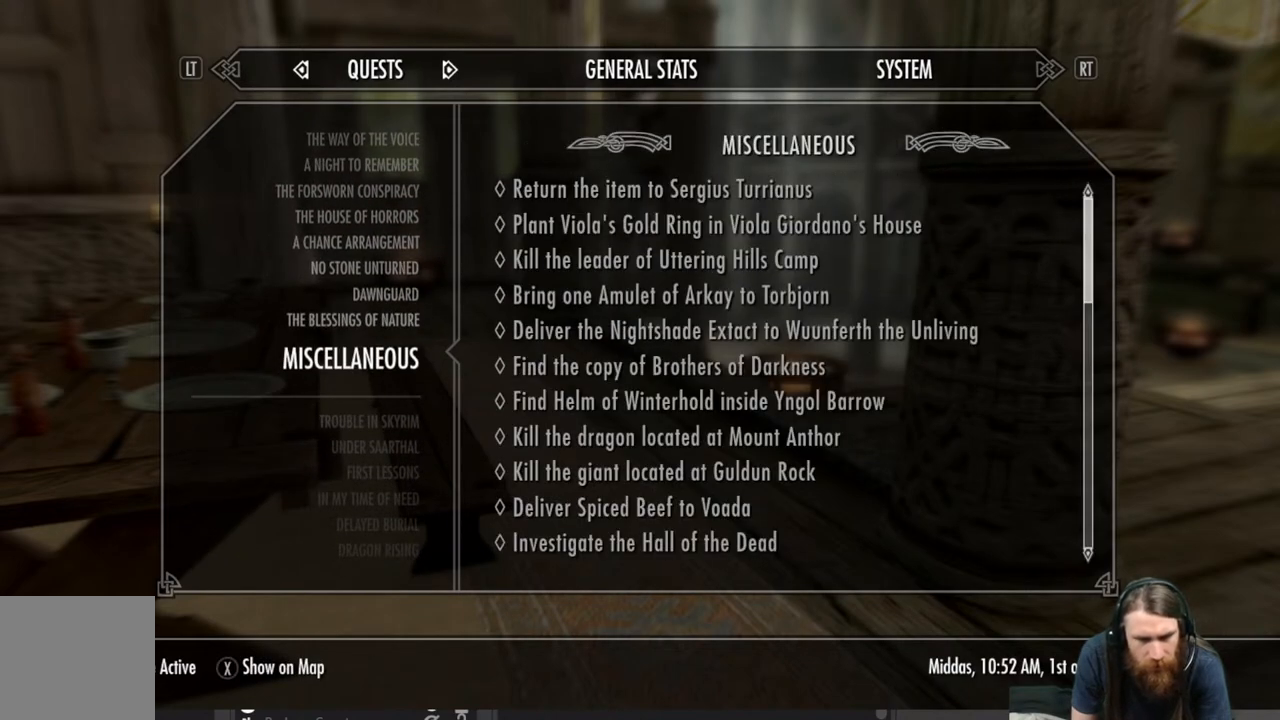
{"buttons": [], "left_stick": "center", "right_stick": "center", "events": [[100, "DPAD_RIGHT", "down"], [233, "DPAD_RIGHT", "up"]]}
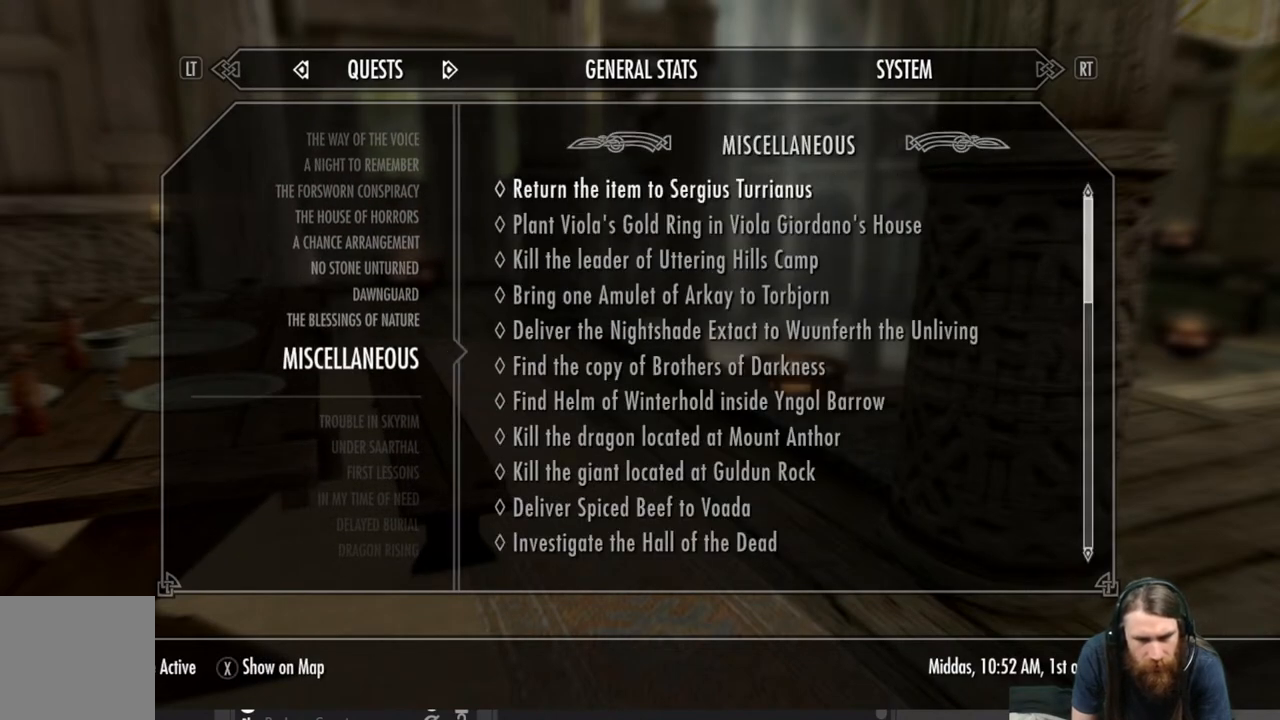
{"buttons": [], "left_stick": "center", "right_stick": "center", "events": []}
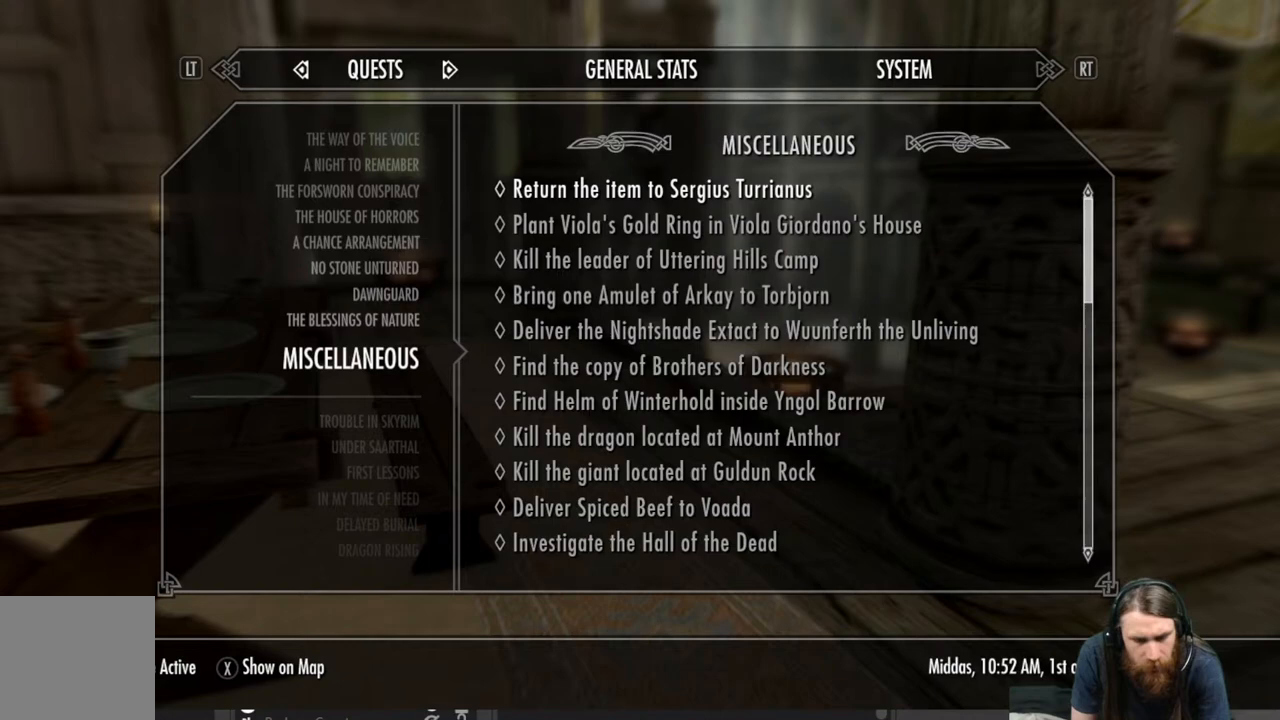
{"buttons": [], "left_stick": "center", "right_stick": "center", "events": []}
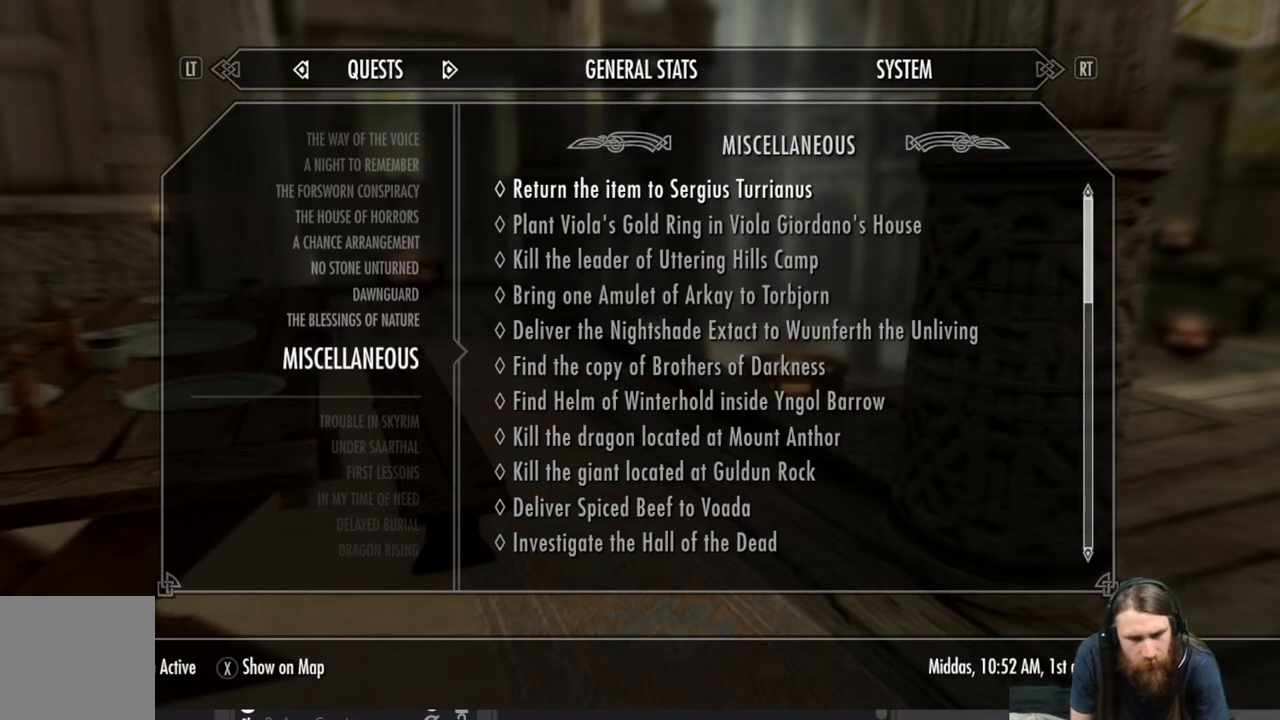
{"buttons": [], "left_stick": "center", "right_stick": "center", "events": []}
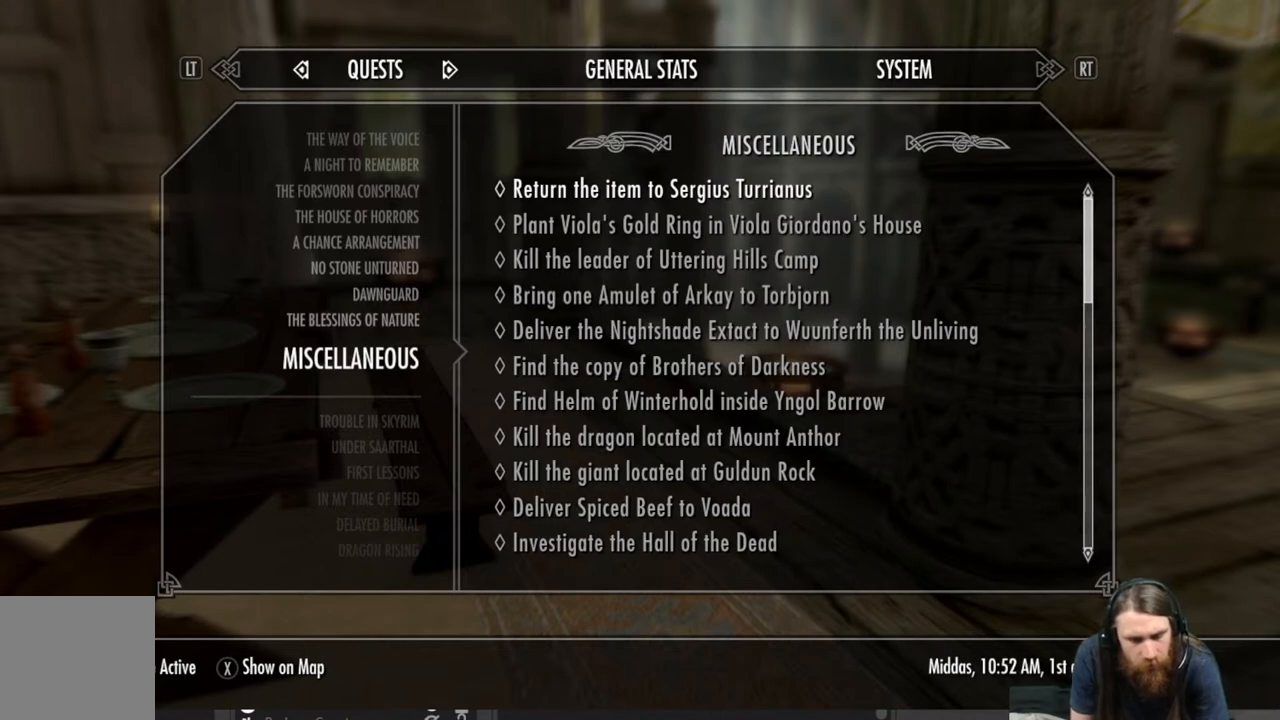
{"buttons": [], "left_stick": "center", "right_stick": "center", "events": []}
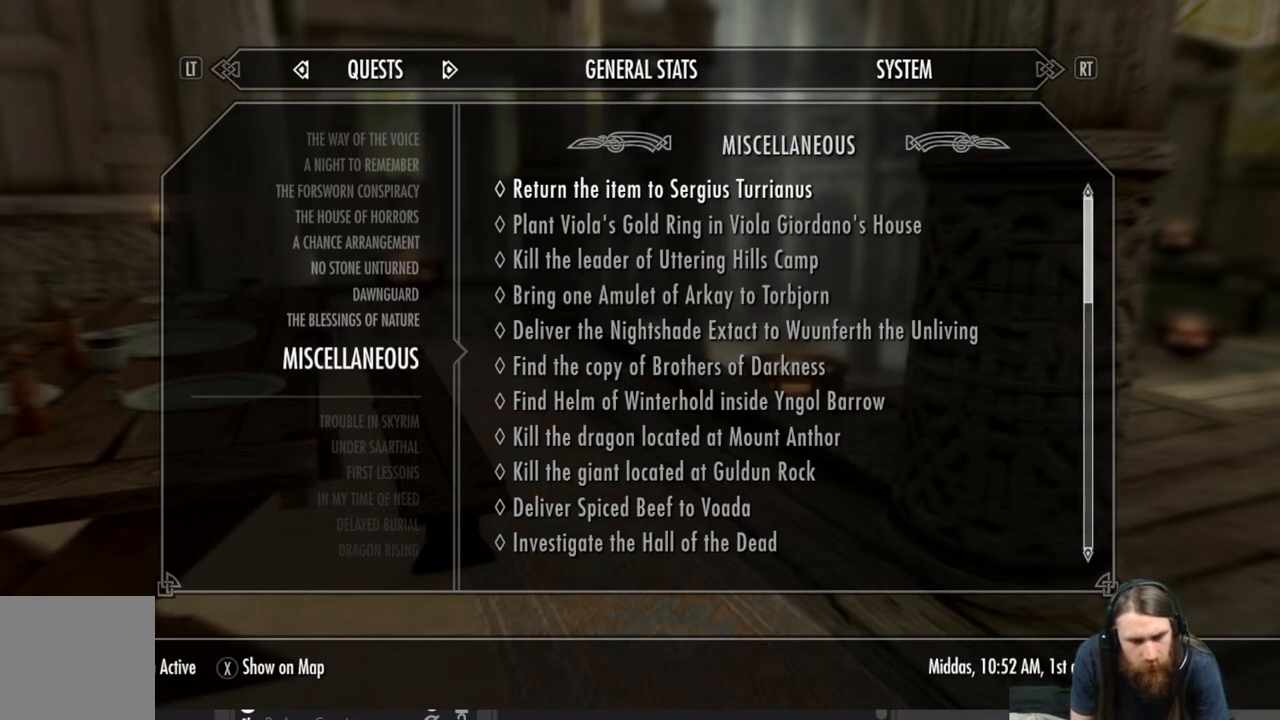
{"buttons": [], "left_stick": "center", "right_stick": "center", "events": []}
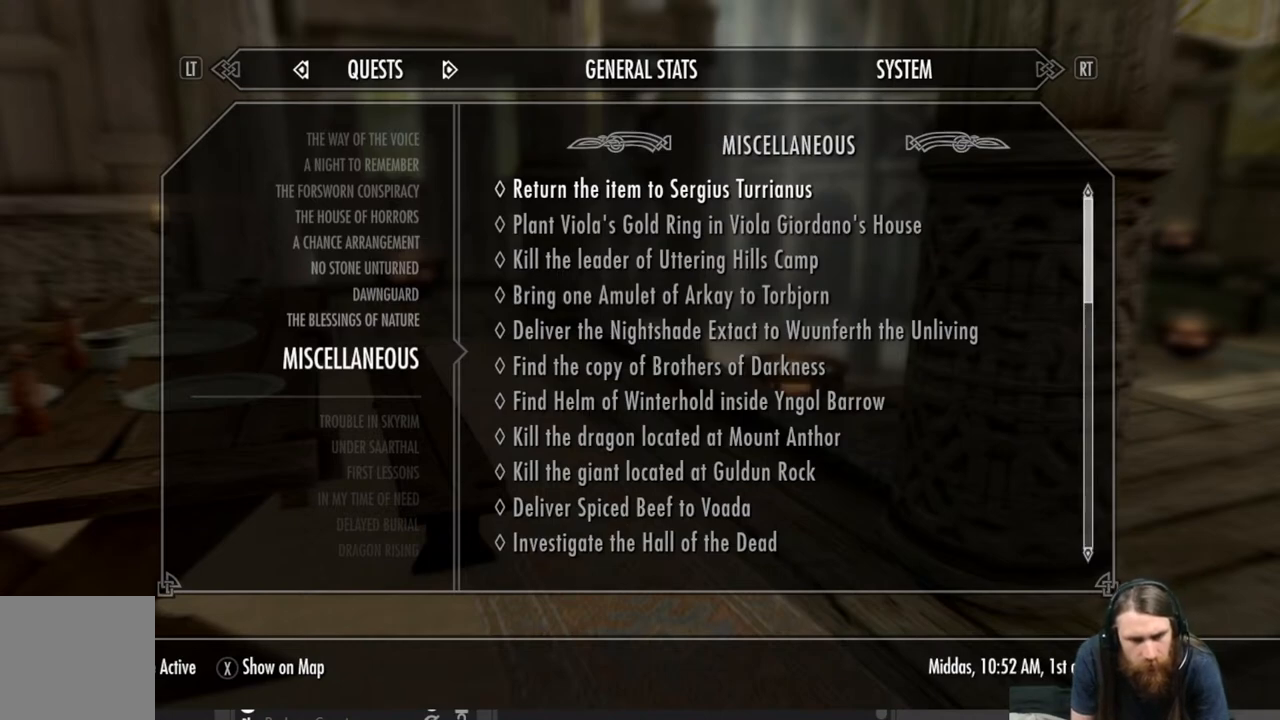
{"buttons": [], "left_stick": "center", "right_stick": "center", "events": []}
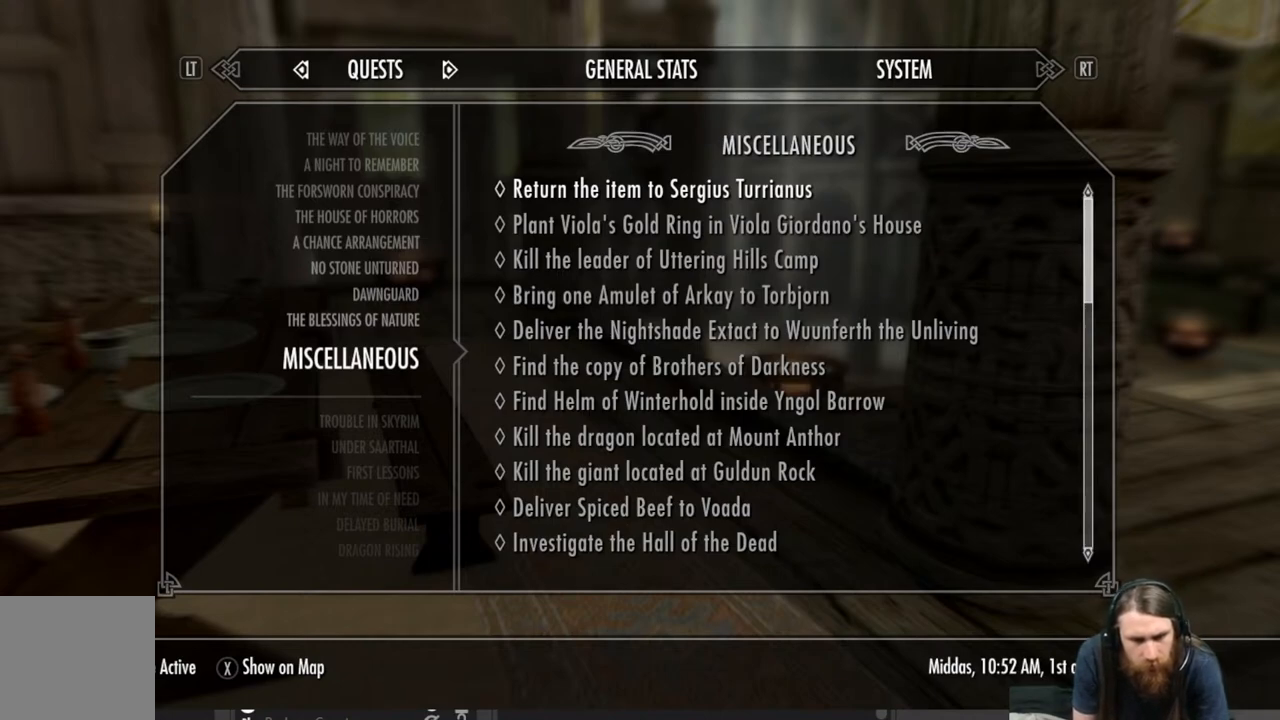
{"buttons": [], "left_stick": "center", "right_stick": "center", "events": []}
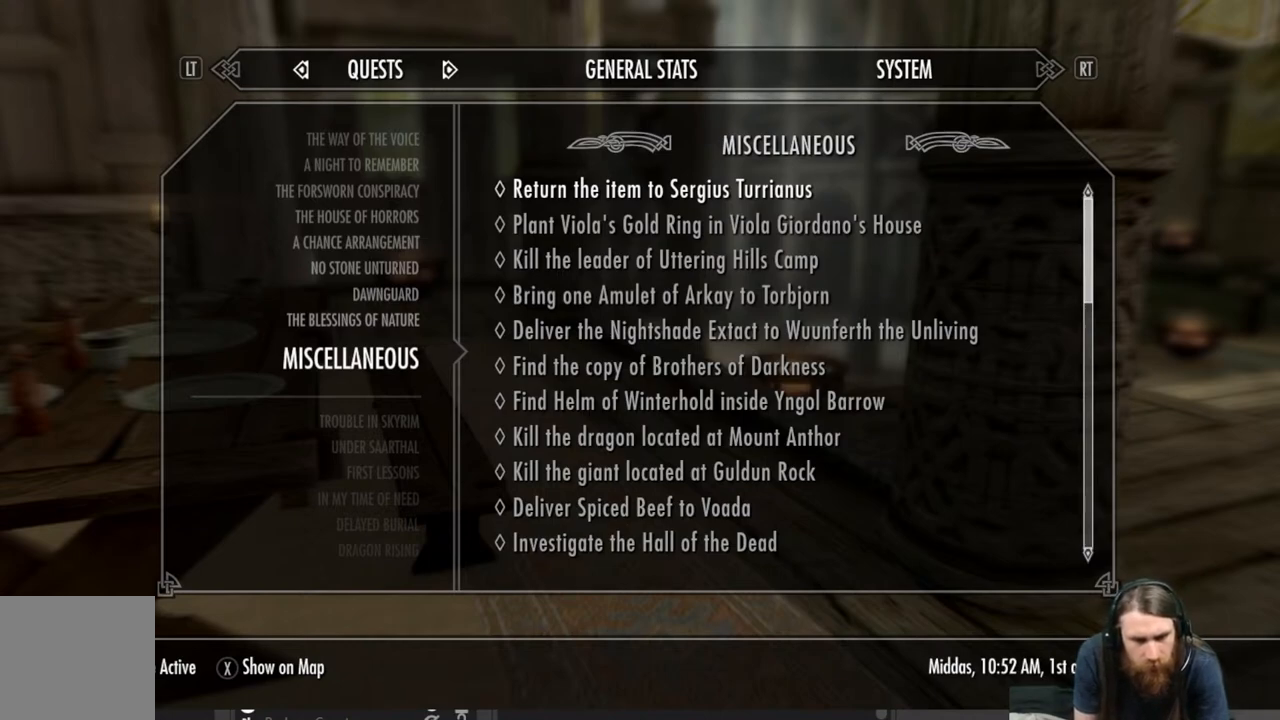
{"buttons": [], "left_stick": "center", "right_stick": "center", "events": [[317, "DPAD_DOWN", "down"], [383, "DPAD_DOWN", "up"]]}
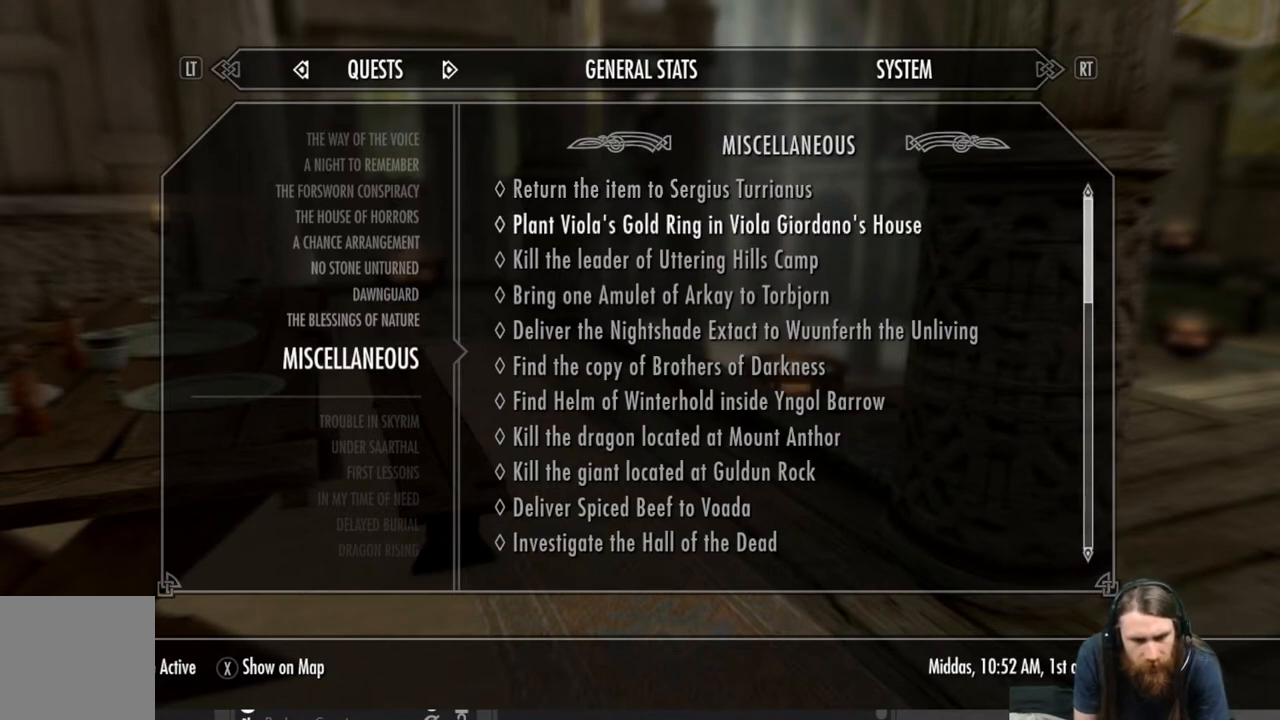
{"buttons": [], "left_stick": "center", "right_stick": "center", "events": [[17, "DPAD_DOWN", "down"], [133, "DPAD_DOWN", "up"], [233, "DPAD_DOWN", "down"], [367, "DPAD_DOWN", "up"]]}